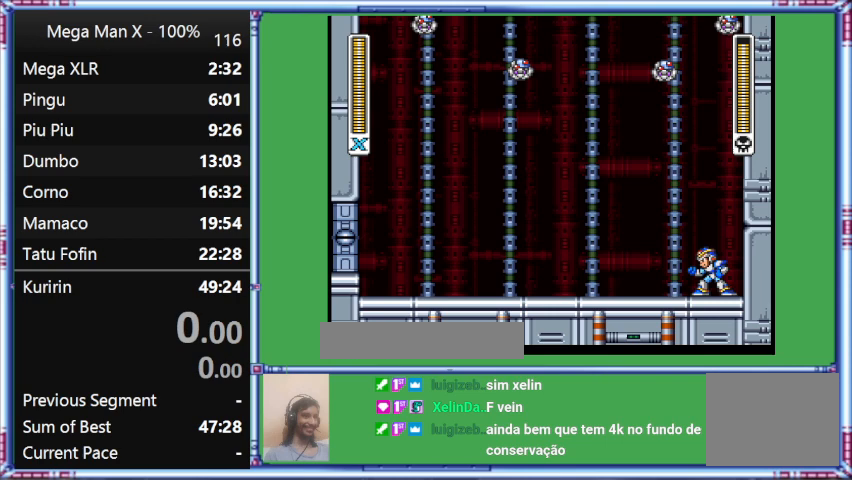
Gameplay with a controller (Nintendo layout); each line is a JSON object with the inputs held at the frame after it. "events" lists button and stick changes between this image and that frame as [ms after this image, input, new state], when the widget could be followed in between. Not read: L3 R3.
{"buttons": [], "events": []}
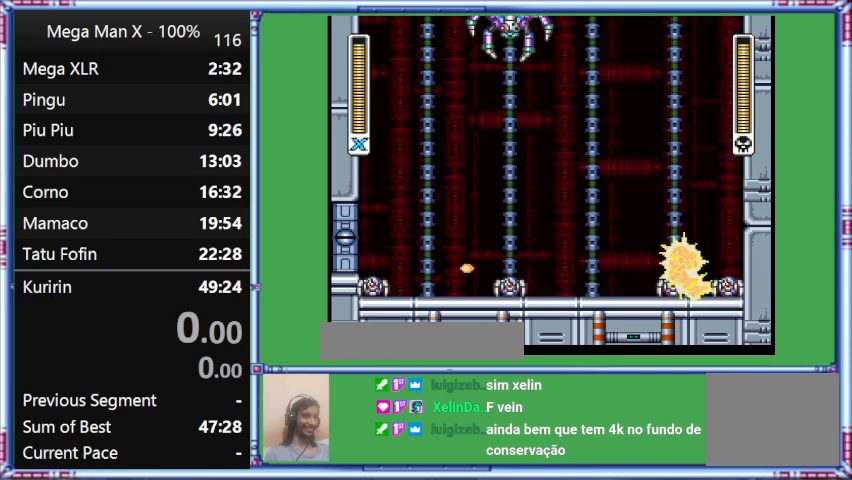
{"buttons": ["Y", "DPAD_LEFT"], "events": [[100, "DPAD_LEFT", "down"], [100, "DPAD_UP", "down"], [100, "Y", "down"], [333, "DPAD_UP", "up"]]}
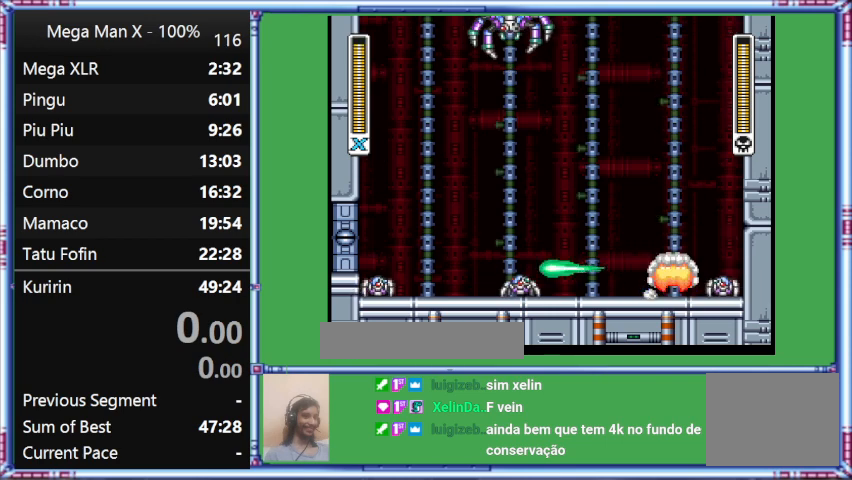
{"buttons": ["Y", "L1", "DPAD_LEFT"], "events": [[100, "Y", "up"], [333, "L1", "down"], [333, "Y", "down"]]}
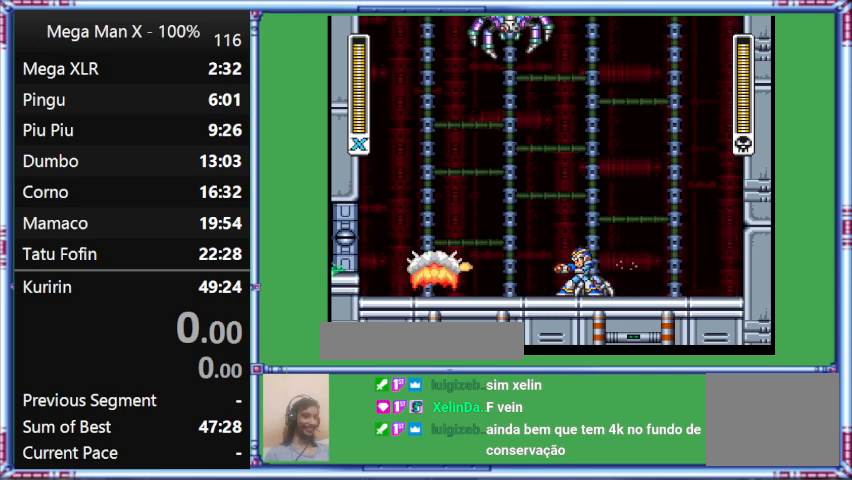
{"buttons": ["Y", "L1", "DPAD_RIGHT"], "events": [[100, "DPAD_LEFT", "up"], [100, "L1", "up"], [100, "Y", "up"], [367, "DPAD_RIGHT", "down"], [367, "L1", "down"], [367, "Y", "down"]]}
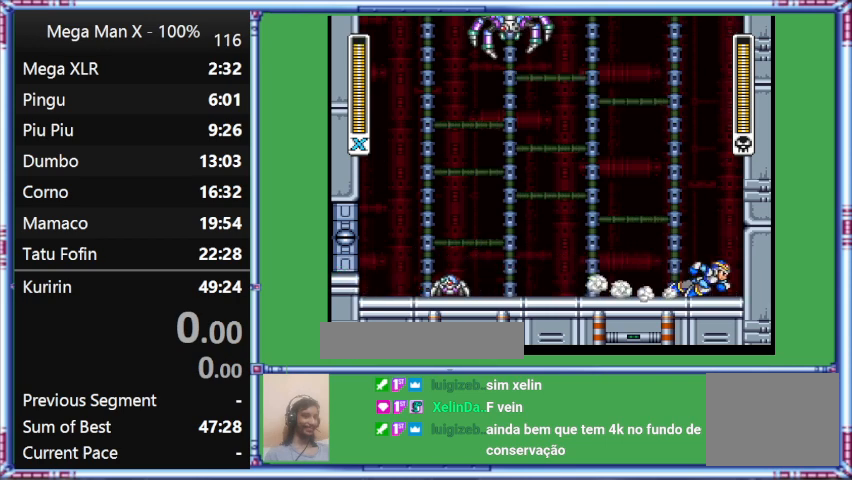
{"buttons": ["Y", "DPAD_LEFT"], "events": [[333, "DPAD_LEFT", "down"], [333, "DPAD_RIGHT", "up"], [333, "L1", "up"]]}
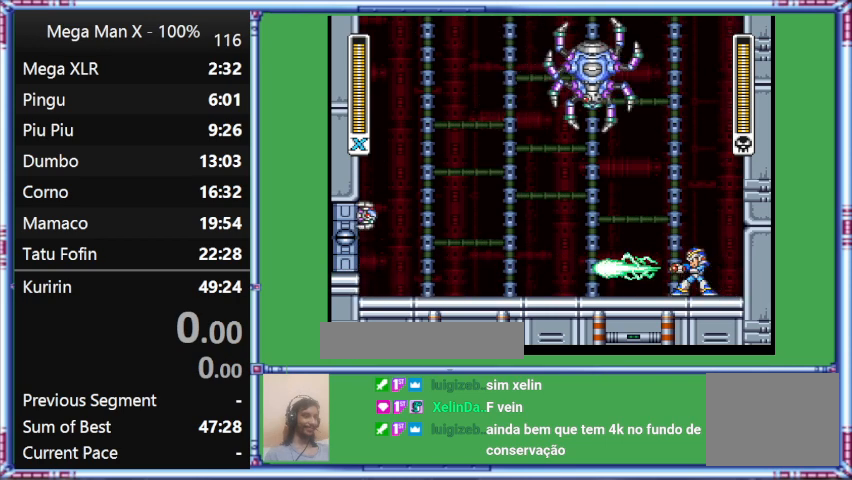
{"buttons": [], "events": [[133, "DPAD_LEFT", "up"], [133, "Y", "up"]]}